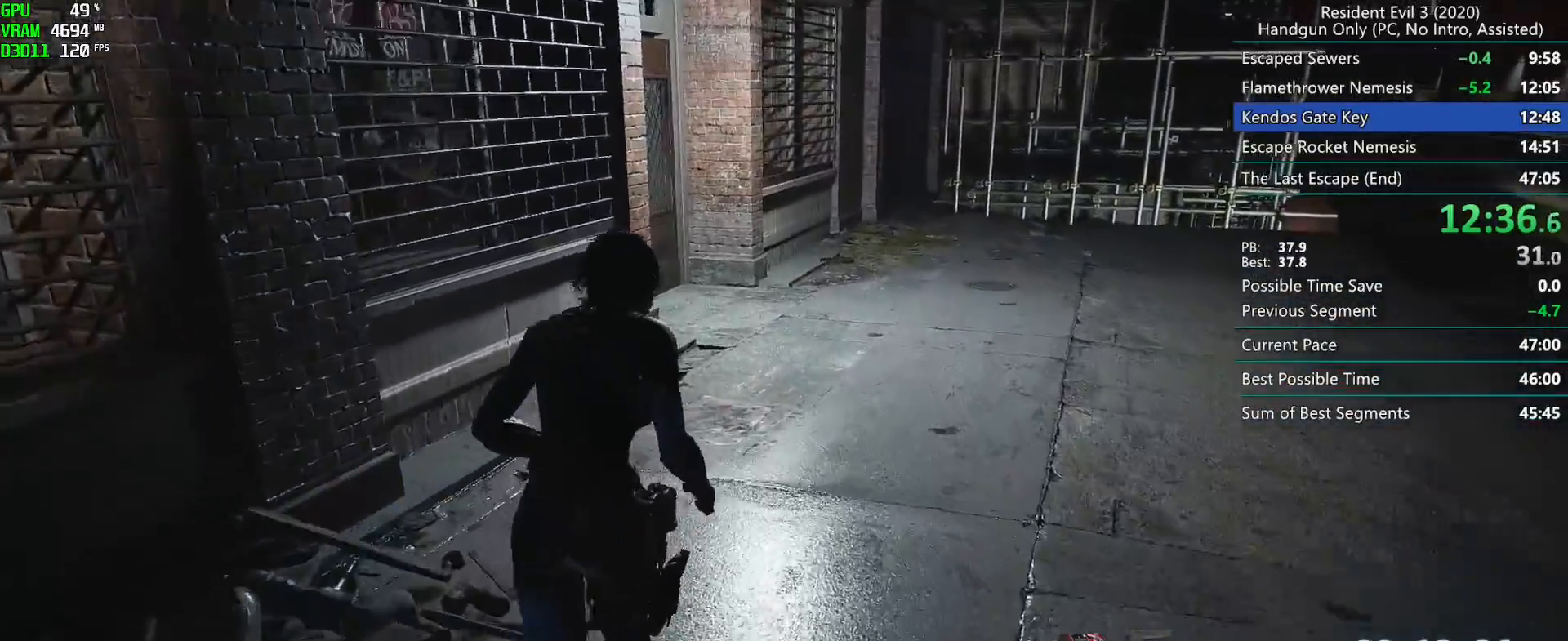
Gameplay with keyboard and mouse; each line is a JSON object with the keys and mouse buttons held at the frame after it. "events" lists presses ("down") and releases ("up") of "alt", "d", "f", "g", "h", "r", "s", "t", "w", "mouse_left", "mouse_wheel", "mouse_right", "mouse_mb4" and "mouse_mb5" between this image and that frame as [ms after this image, input, new state], when the widget could be followed in between. "mouse_left", "mouse_wheel", "mouse_right", "mouse_mb4", "mouse_mb5" = the "left", "wheel", "right", "mb4", "mb5" buttons of the "mouse" list. No other keys are recorded. "wheel" means that the mouse wheel is clicked or scrolled. Mouse movement is not recorded. Not read: e.
{"keys": ["r"], "mouse": [], "events": []}
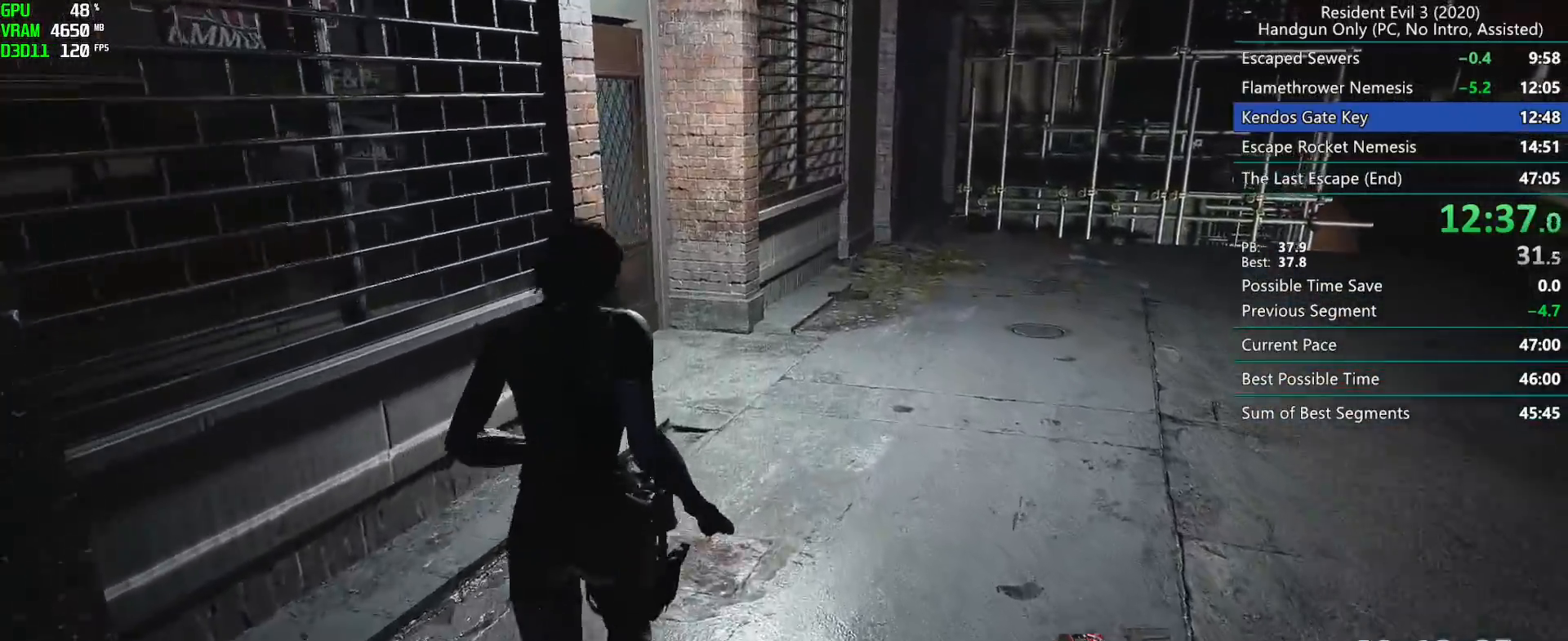
{"keys": ["r"], "mouse": [], "events": []}
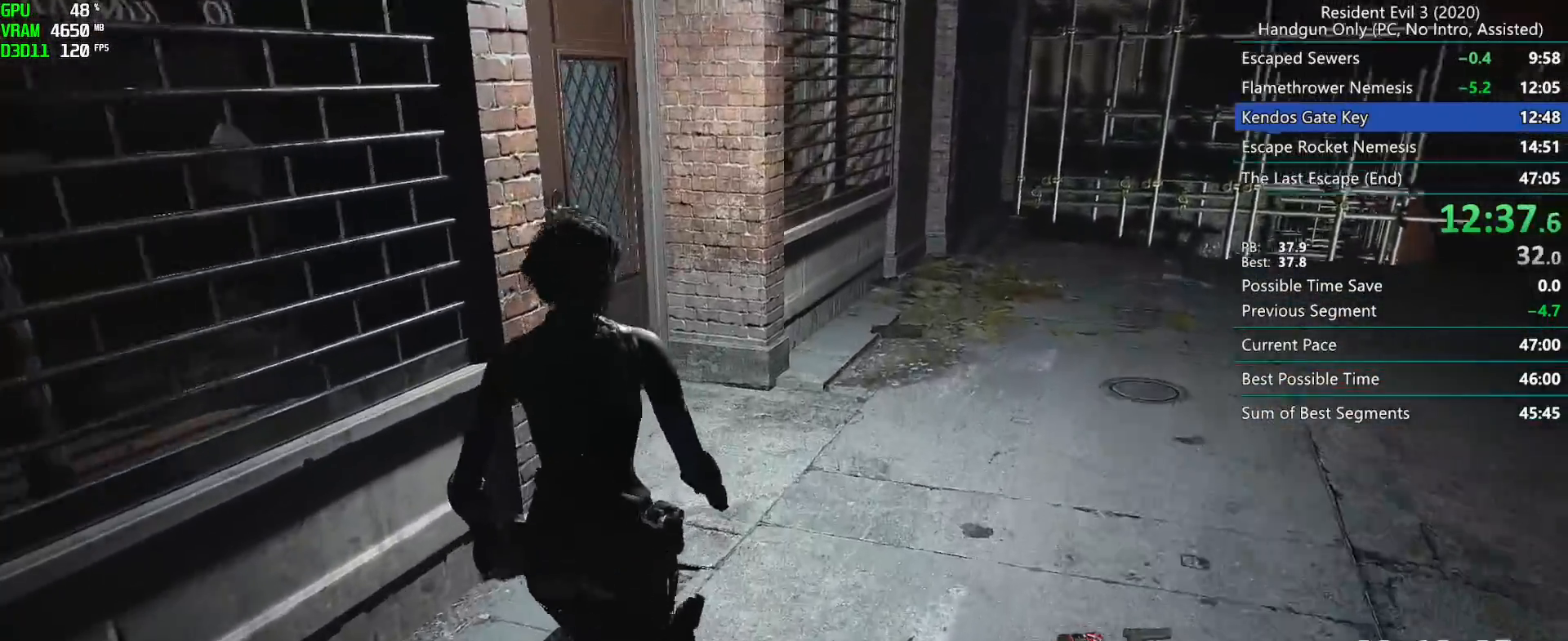
{"keys": ["r"], "mouse": [], "events": []}
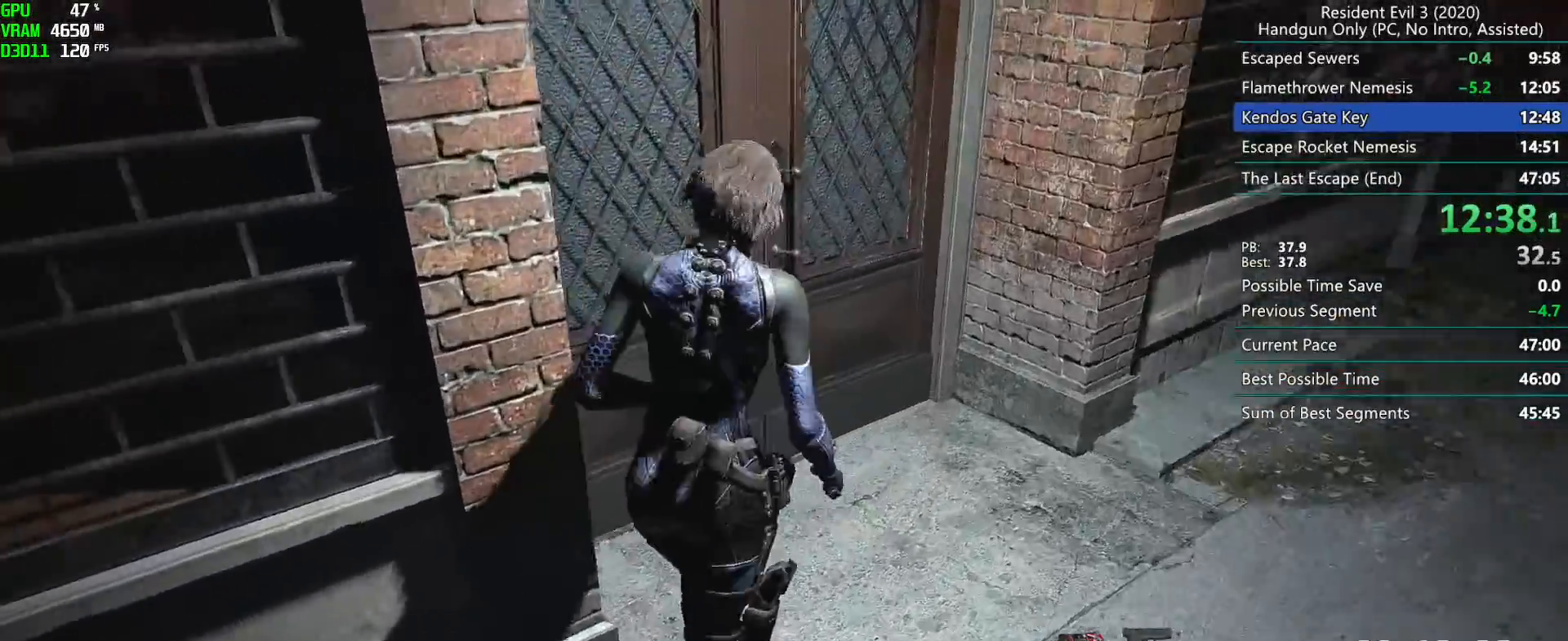
{"keys": ["r"], "mouse": ["right"], "events": [[400, "mouse_right", "down"]]}
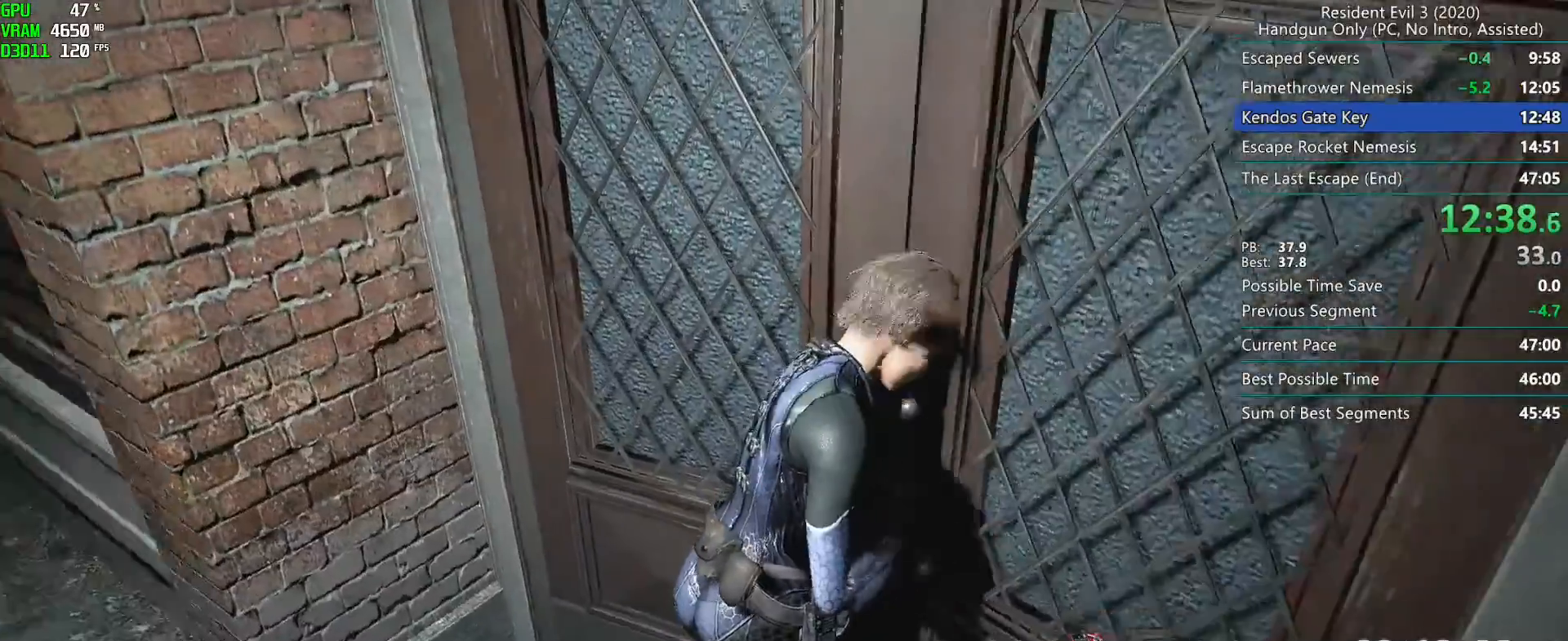
{"keys": ["r"], "mouse": [], "events": [[17, "mouse_right", "up"]]}
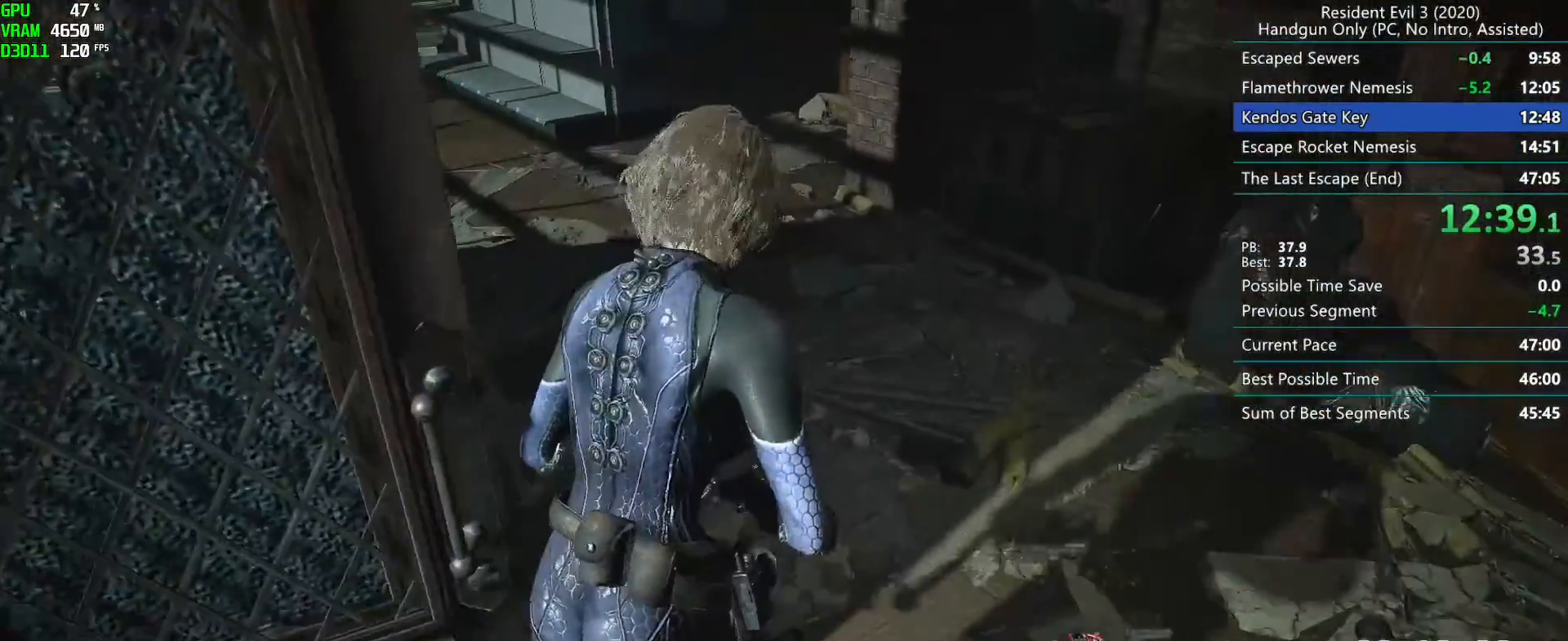
{"keys": ["r"], "mouse": [], "events": []}
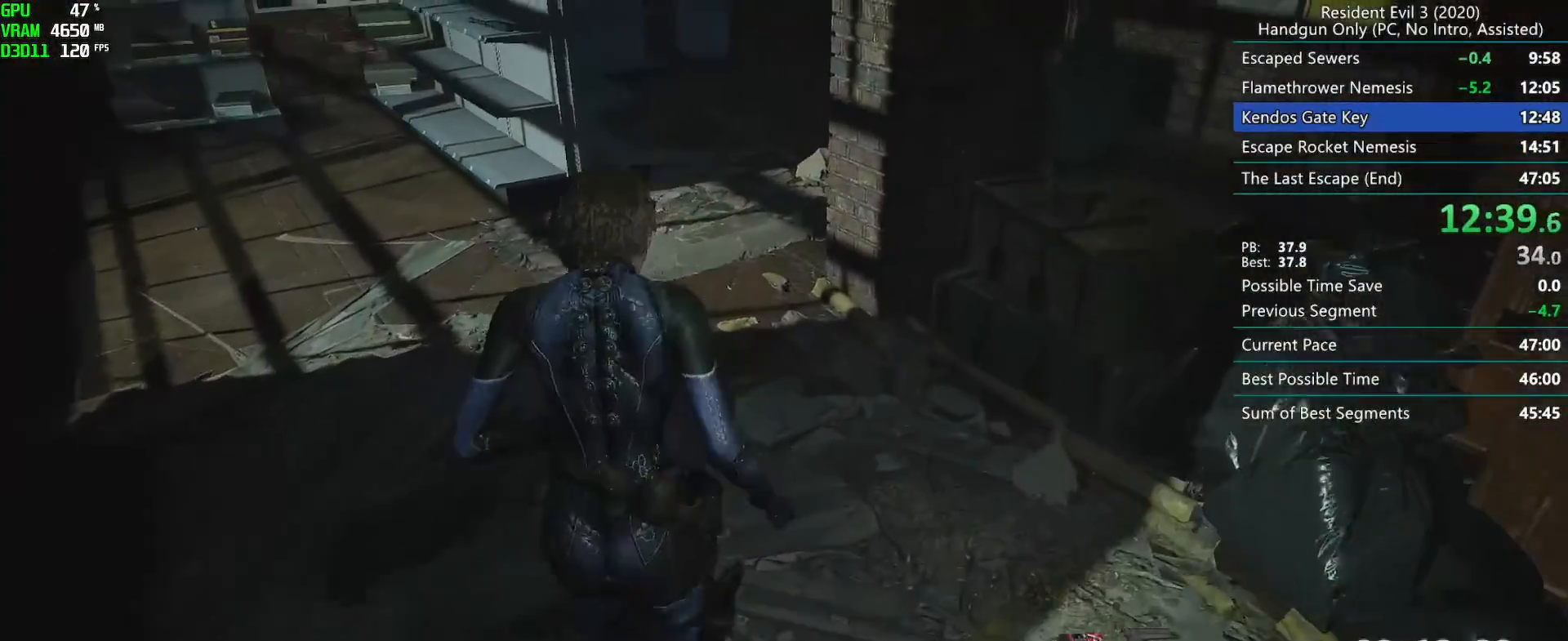
{"keys": ["r"], "mouse": [], "events": []}
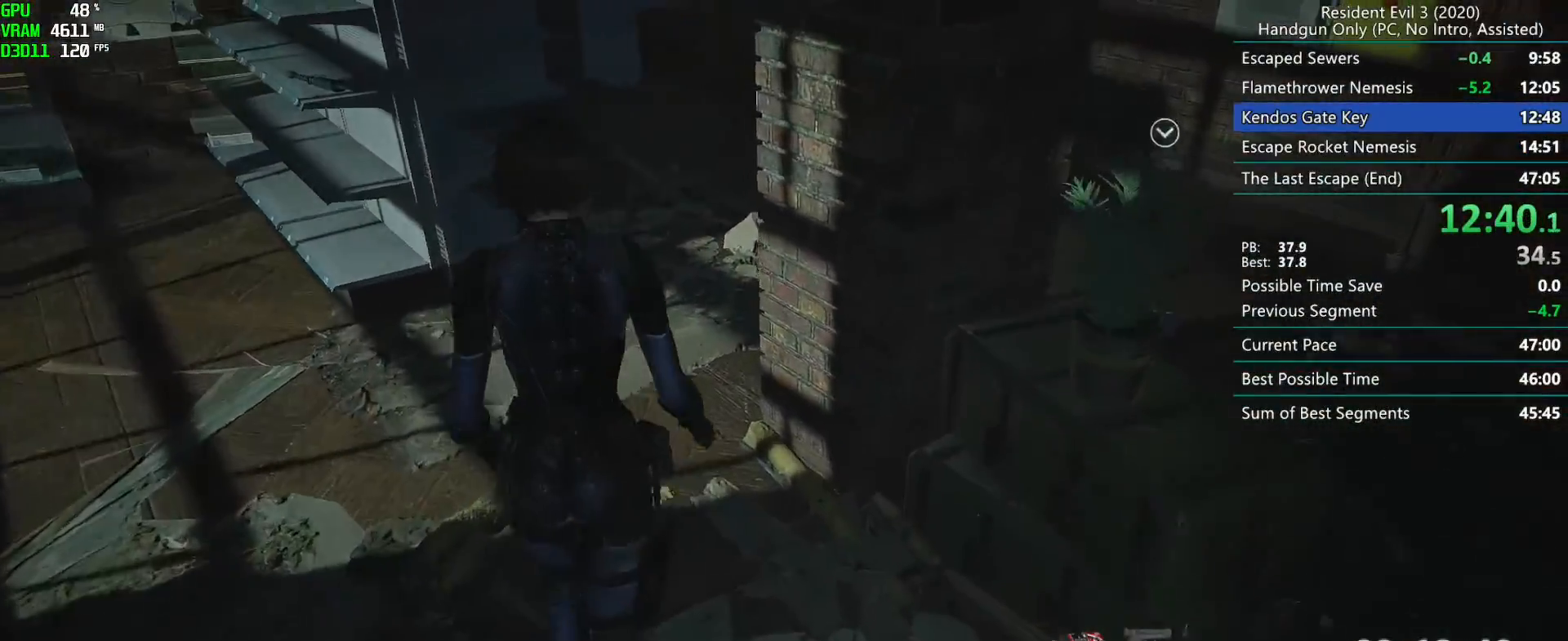
{"keys": ["r"], "mouse": [], "events": []}
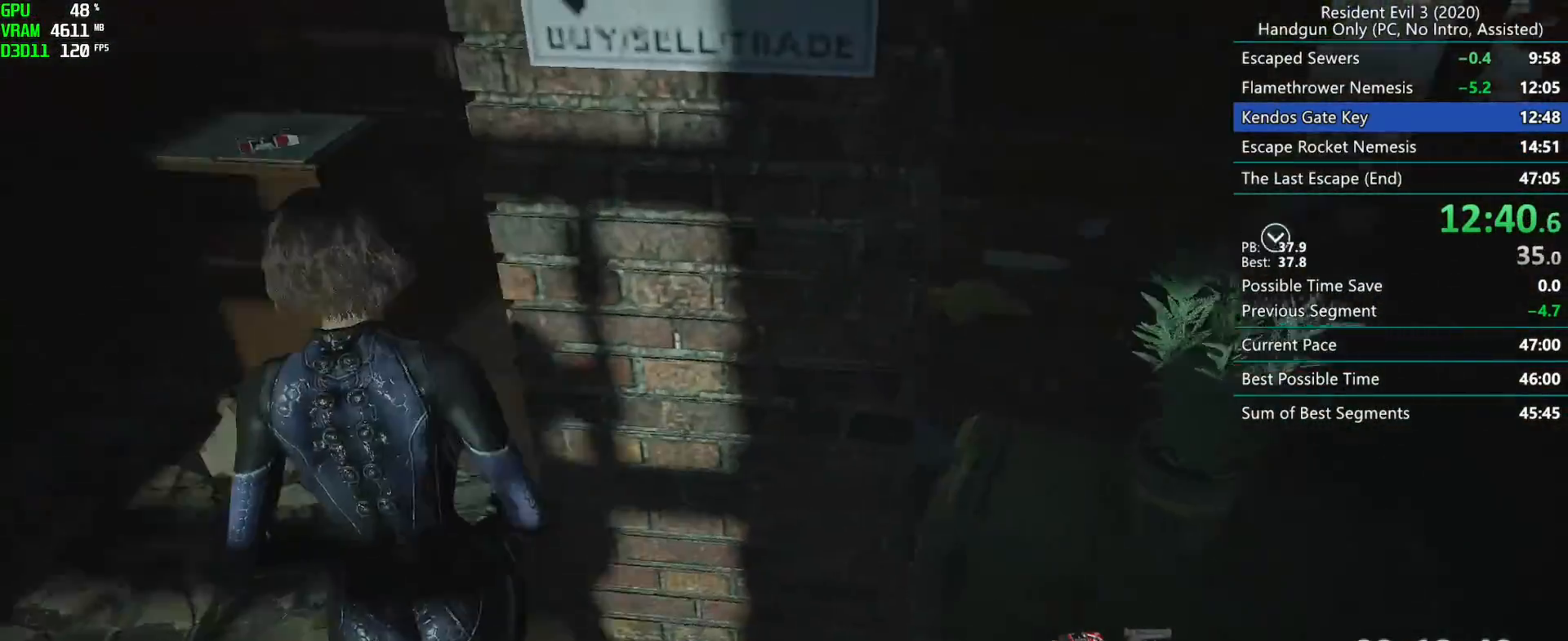
{"keys": ["r"], "mouse": [], "events": []}
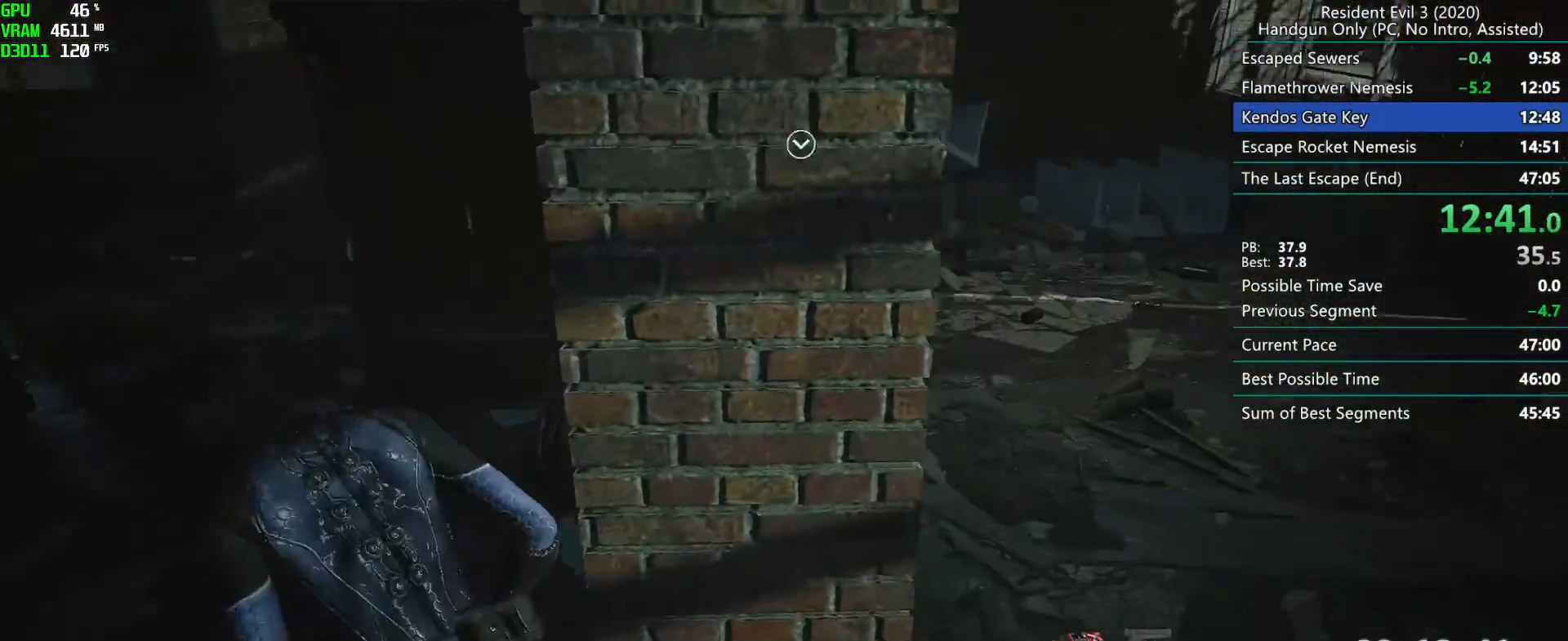
{"keys": ["r"], "mouse": [], "events": []}
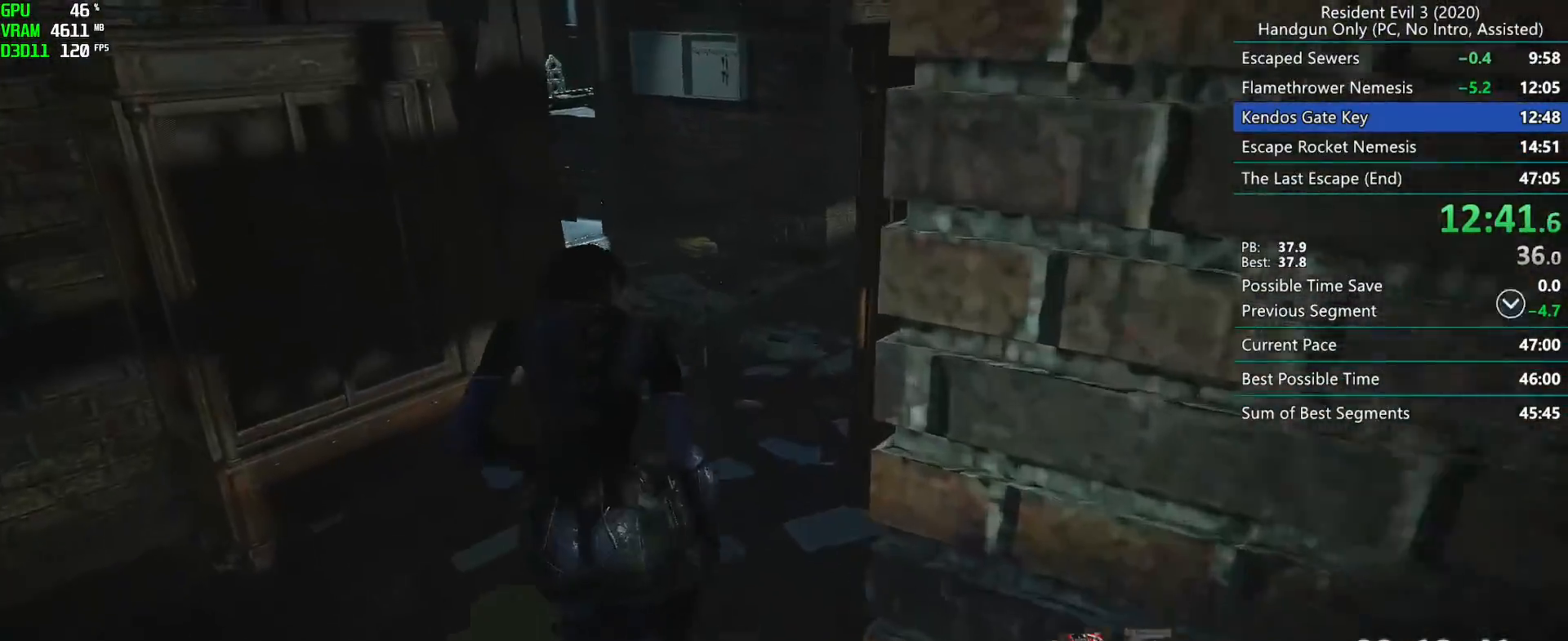
{"keys": ["r"], "mouse": [], "events": [[250, "h", "down"], [383, "h", "up"]]}
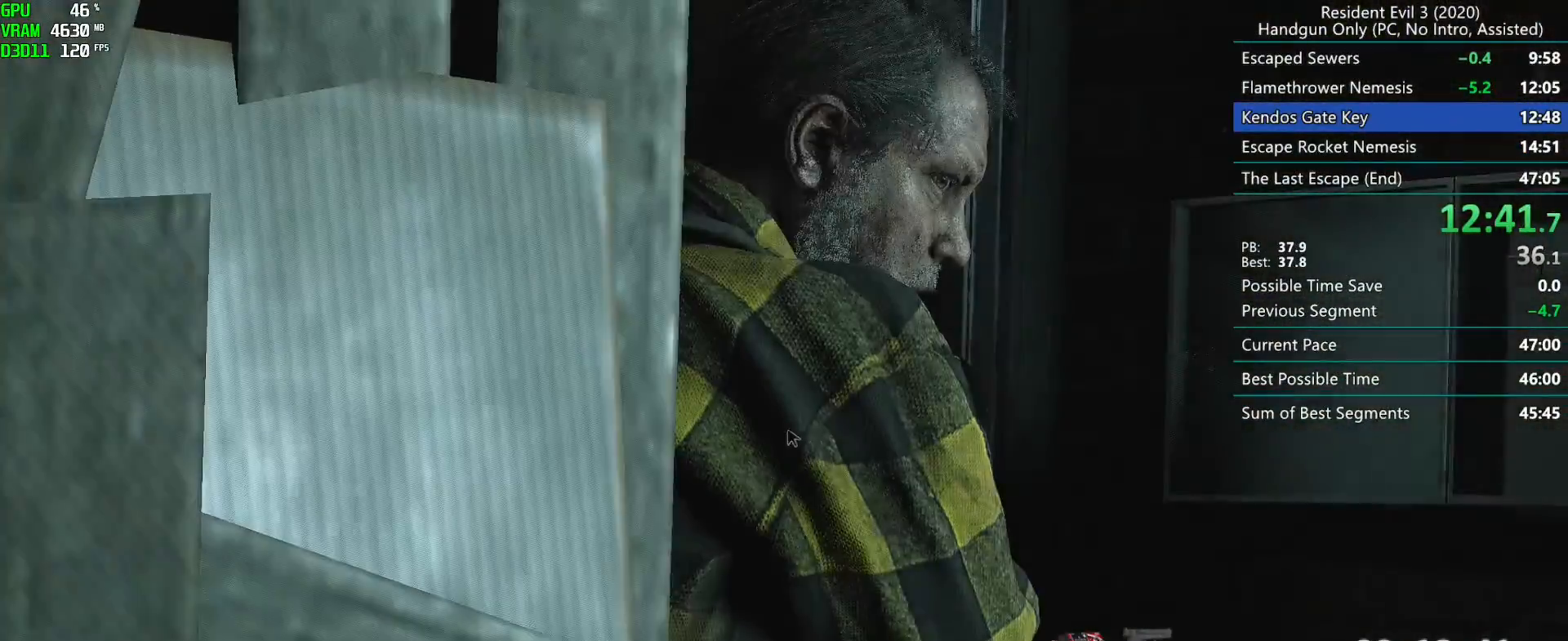
{"keys": ["g", "r"], "mouse": ["mb4"], "events": [[33, "g", "down"], [150, "mouse_mb4", "down"], [433, "mouse_right", "down"], [483, "mouse_right", "up"]]}
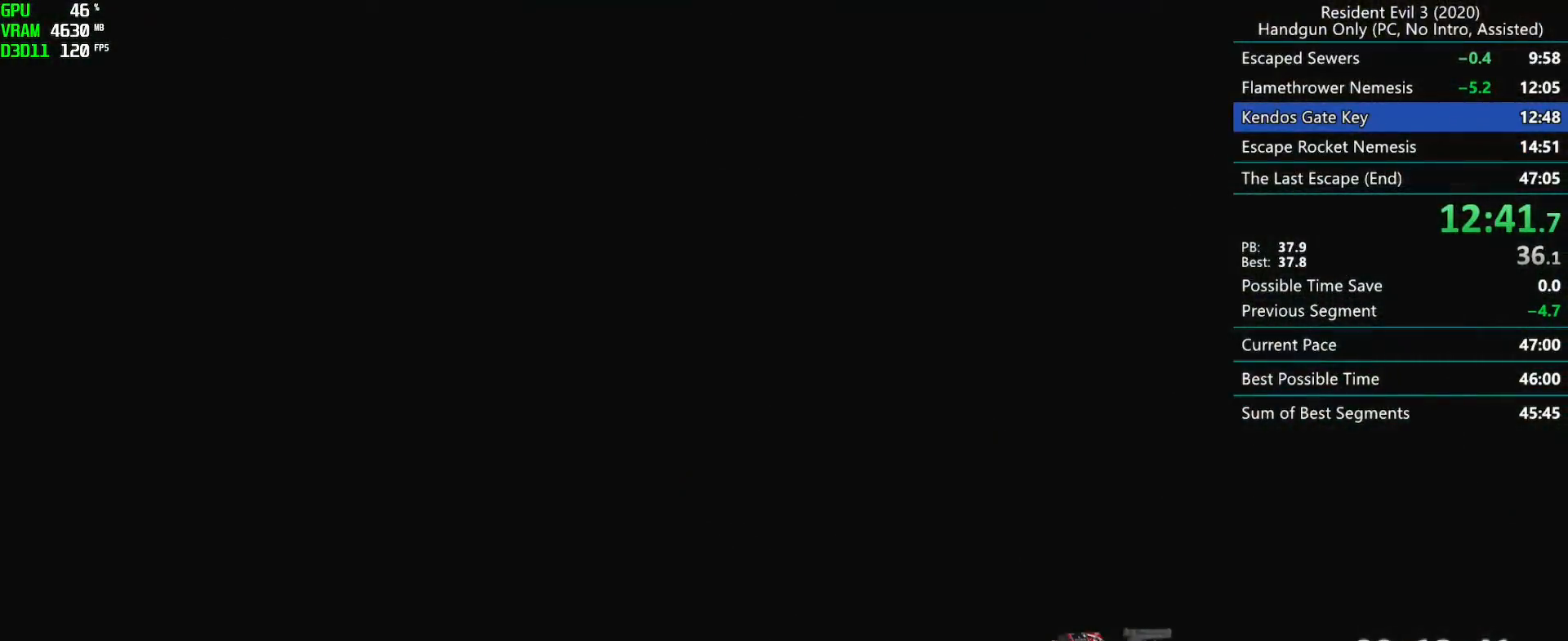
{"keys": ["g", "r"], "mouse": ["mb4"], "events": [[50, "mouse_right", "down"], [83, "mouse_right", "up"], [133, "mouse_right", "down"], [183, "mouse_right", "up"], [233, "mouse_right", "down"], [283, "mouse_right", "up"], [333, "mouse_right", "down"], [400, "mouse_right", "up"], [433, "mouse_right", "down"], [500, "mouse_right", "up"]]}
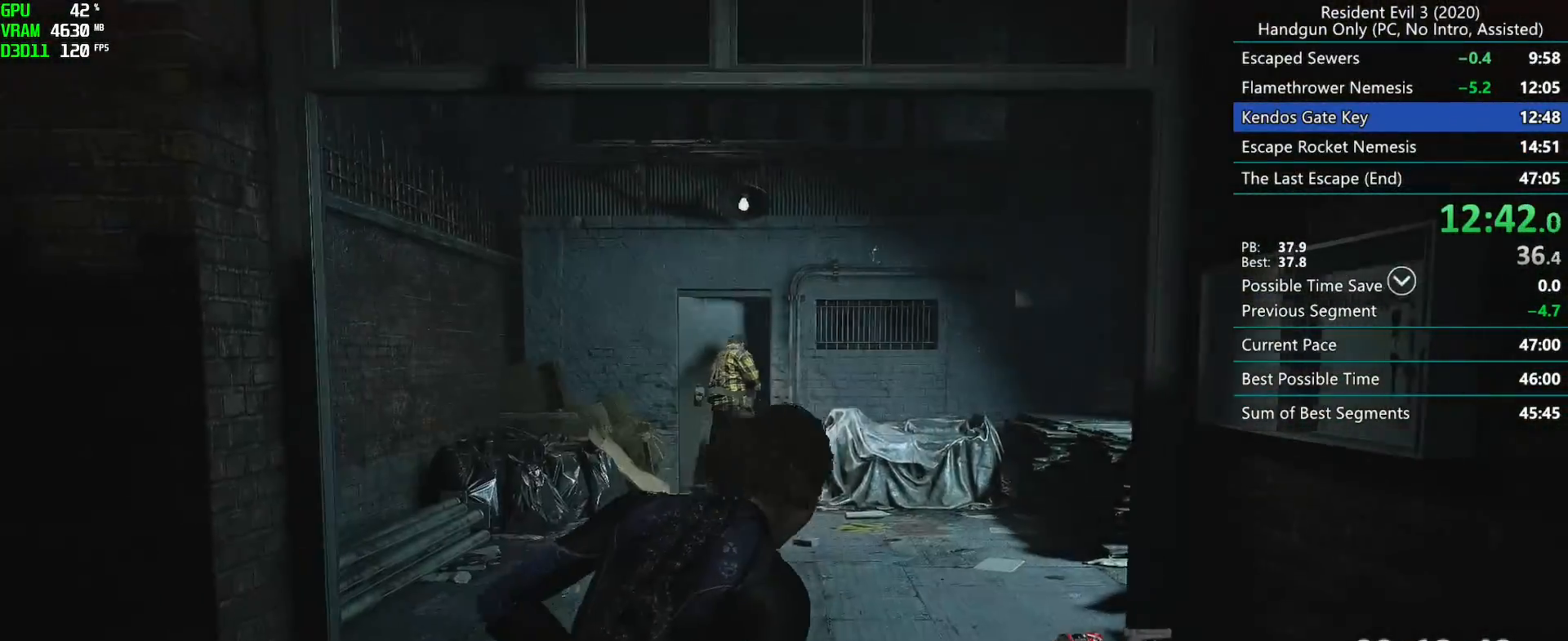
{"keys": [], "mouse": ["mb4"], "events": [[50, "mouse_right", "down"], [117, "mouse_right", "up"], [150, "mouse_right", "down"], [217, "mouse_right", "up"], [267, "mouse_right", "down"], [283, "g", "up"], [317, "r", "up"], [333, "mouse_right", "up"], [400, "mouse_right", "down"], [433, "mouse_right", "up"]]}
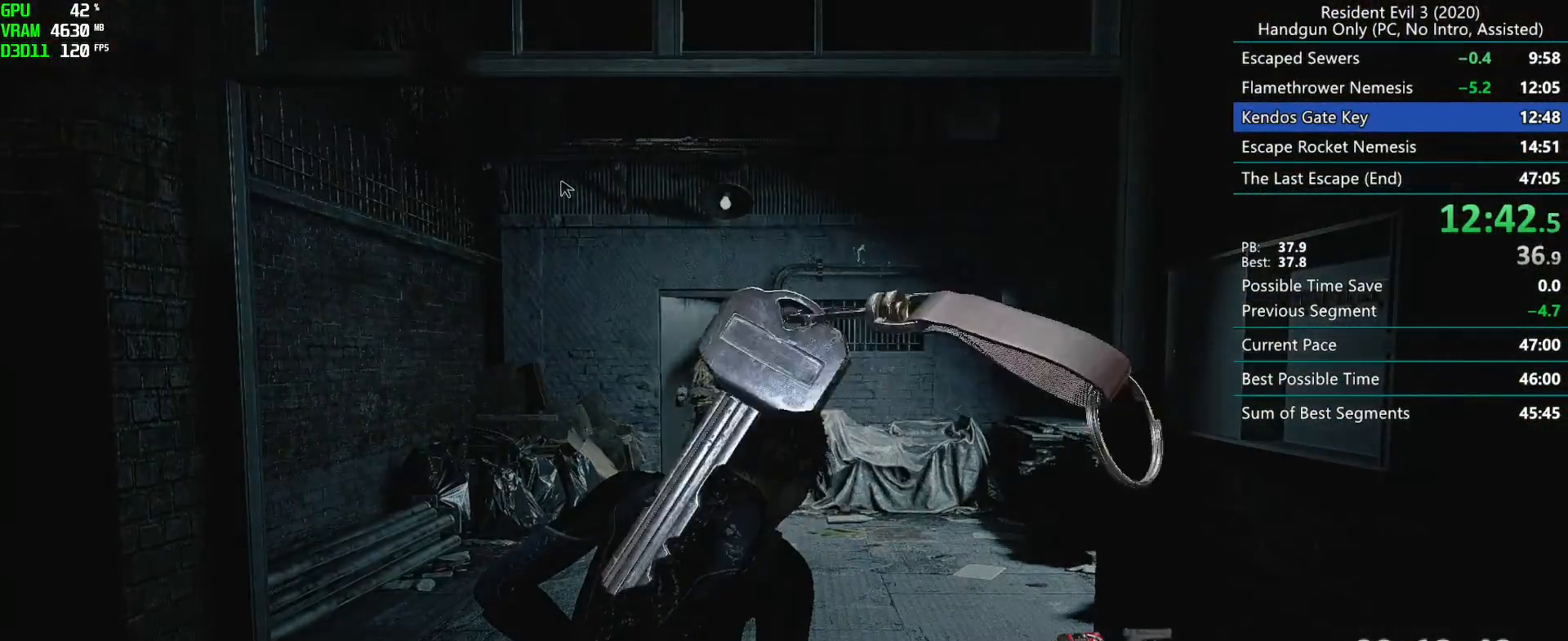
{"keys": [], "mouse": ["right", "mb4"], "events": [[17, "mouse_right", "down"], [67, "mouse_right", "up"], [117, "mouse_right", "down"], [167, "mouse_right", "up"], [233, "mouse_right", "down"], [283, "mouse_right", "up"], [350, "mouse_right", "down"], [400, "mouse_right", "up"], [467, "mouse_right", "down"]]}
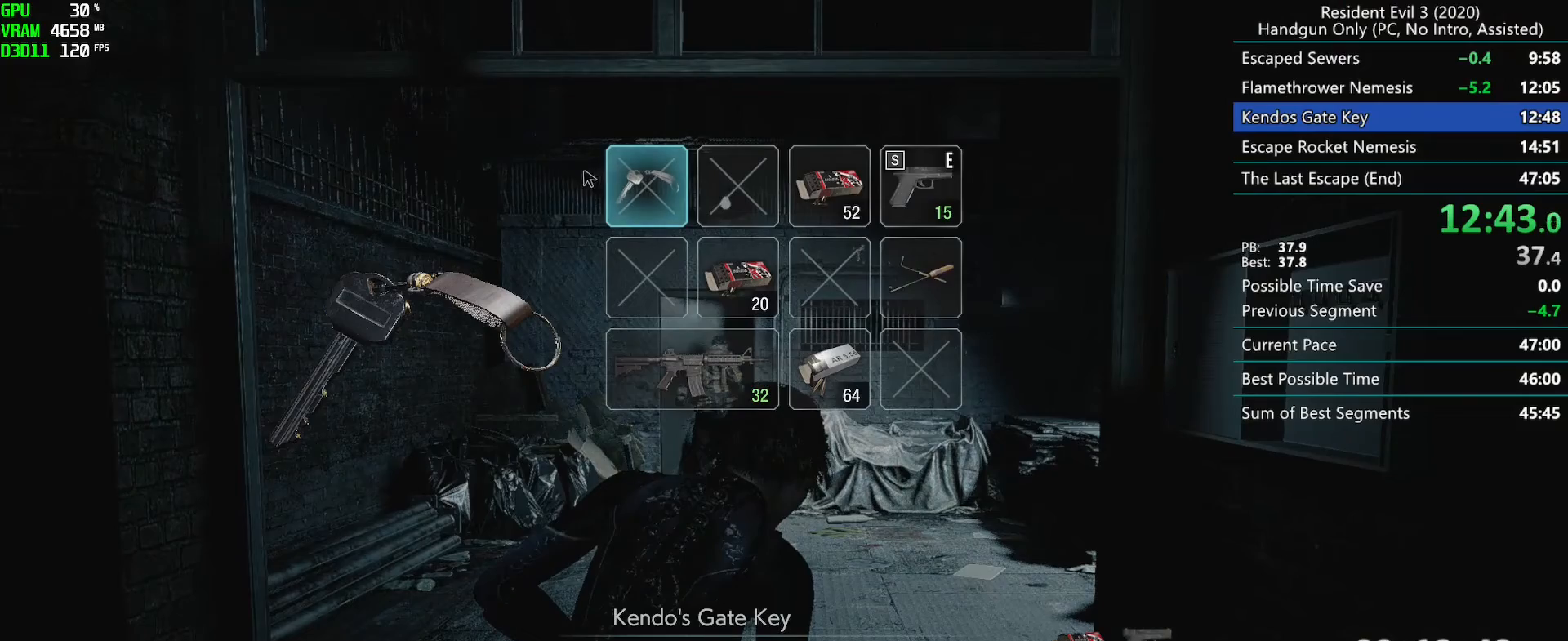
{"keys": ["d", "f"], "mouse": ["mb4"], "events": [[17, "mouse_right", "up"], [67, "mouse_right", "down"], [133, "mouse_right", "up"], [283, "f", "down"], [350, "d", "down"]]}
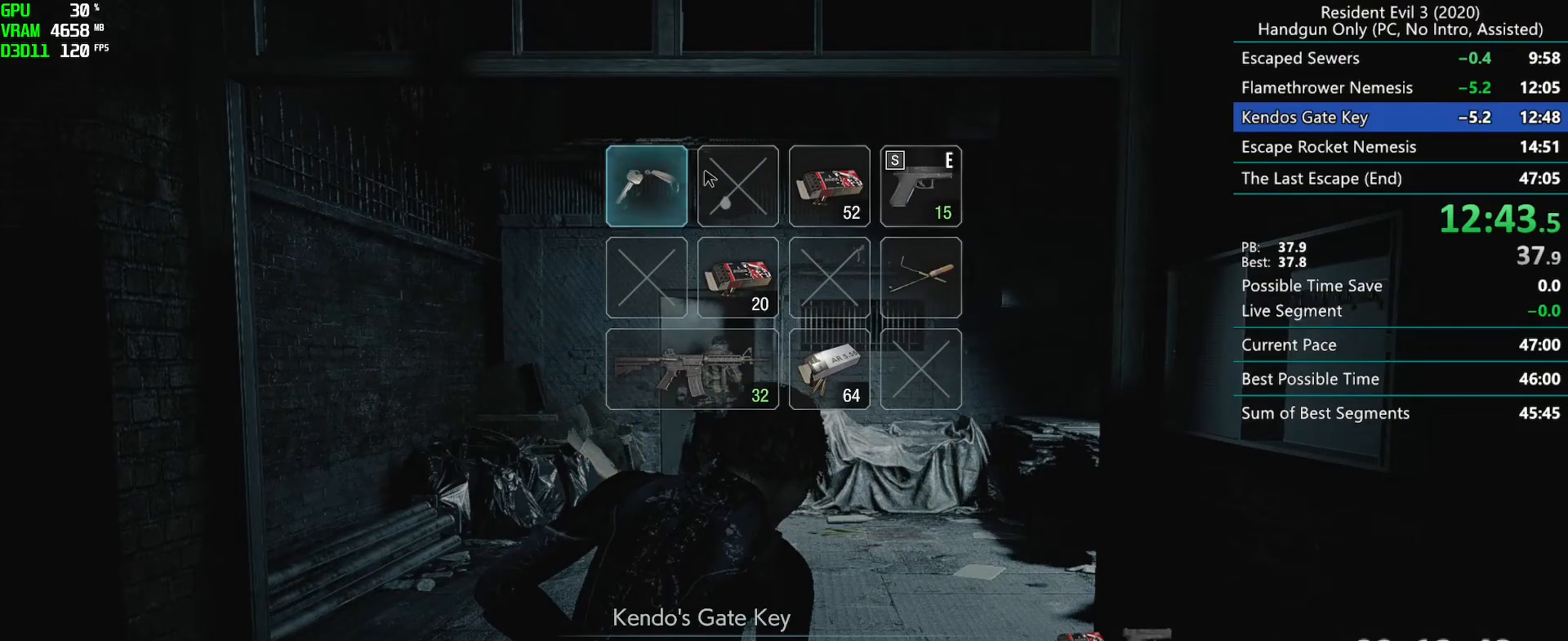
{"keys": ["d", "f"], "mouse": ["mb4"], "events": []}
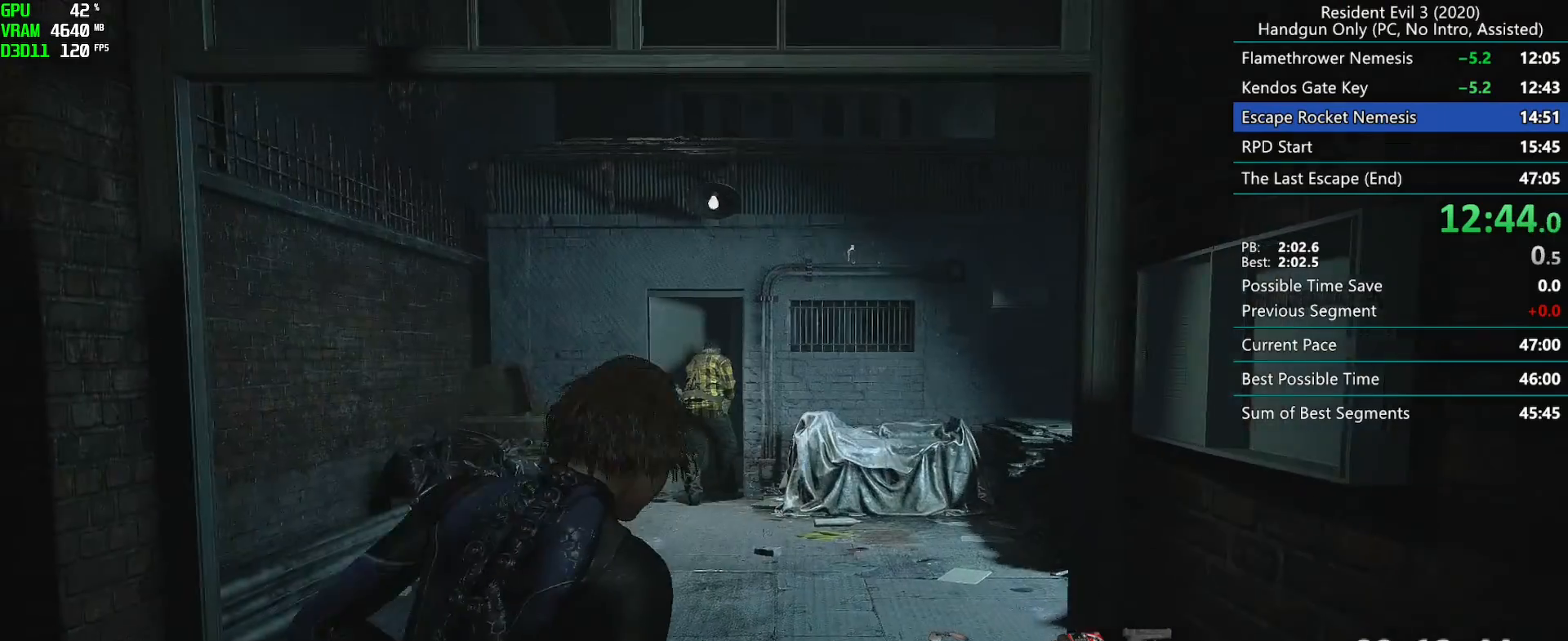
{"keys": ["r"], "mouse": [], "events": [[100, "mouse_mb4", "up"], [233, "f", "up"], [367, "r", "down"], [483, "d", "up"]]}
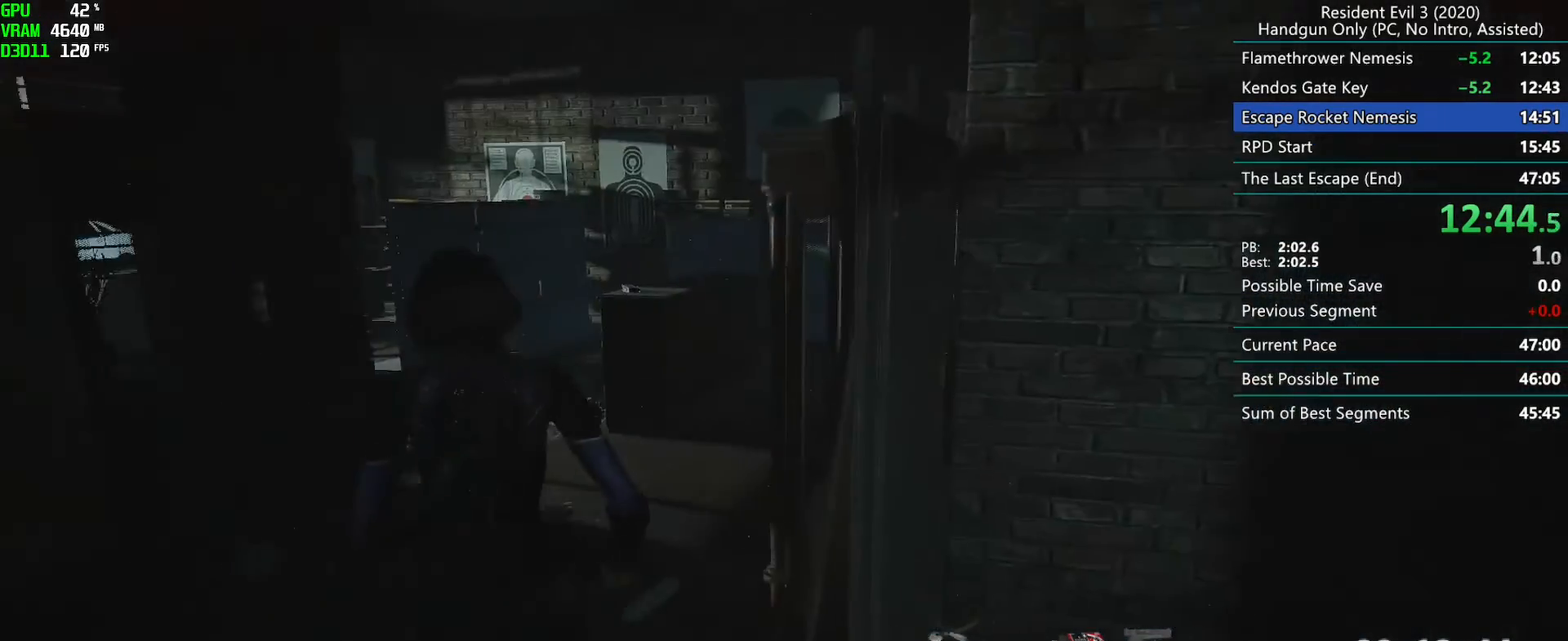
{"keys": ["r"], "mouse": [], "events": []}
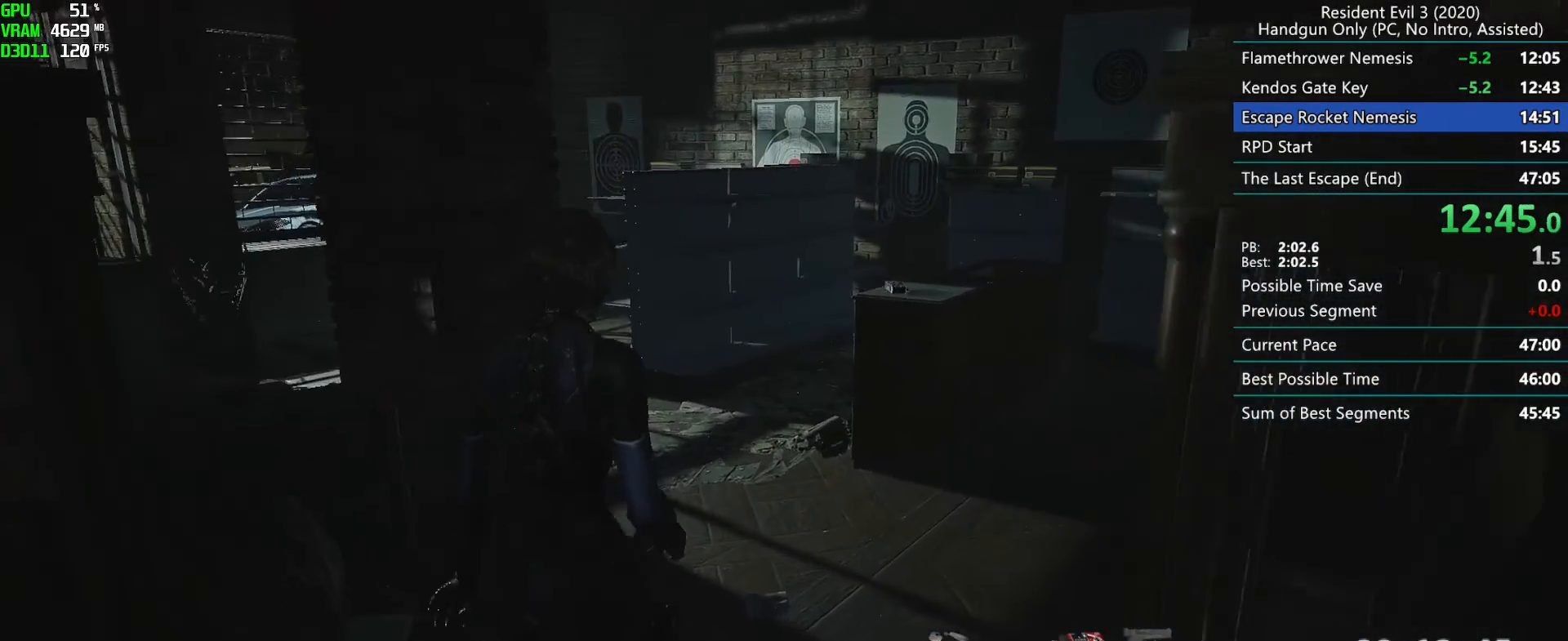
{"keys": ["r"], "mouse": [], "events": []}
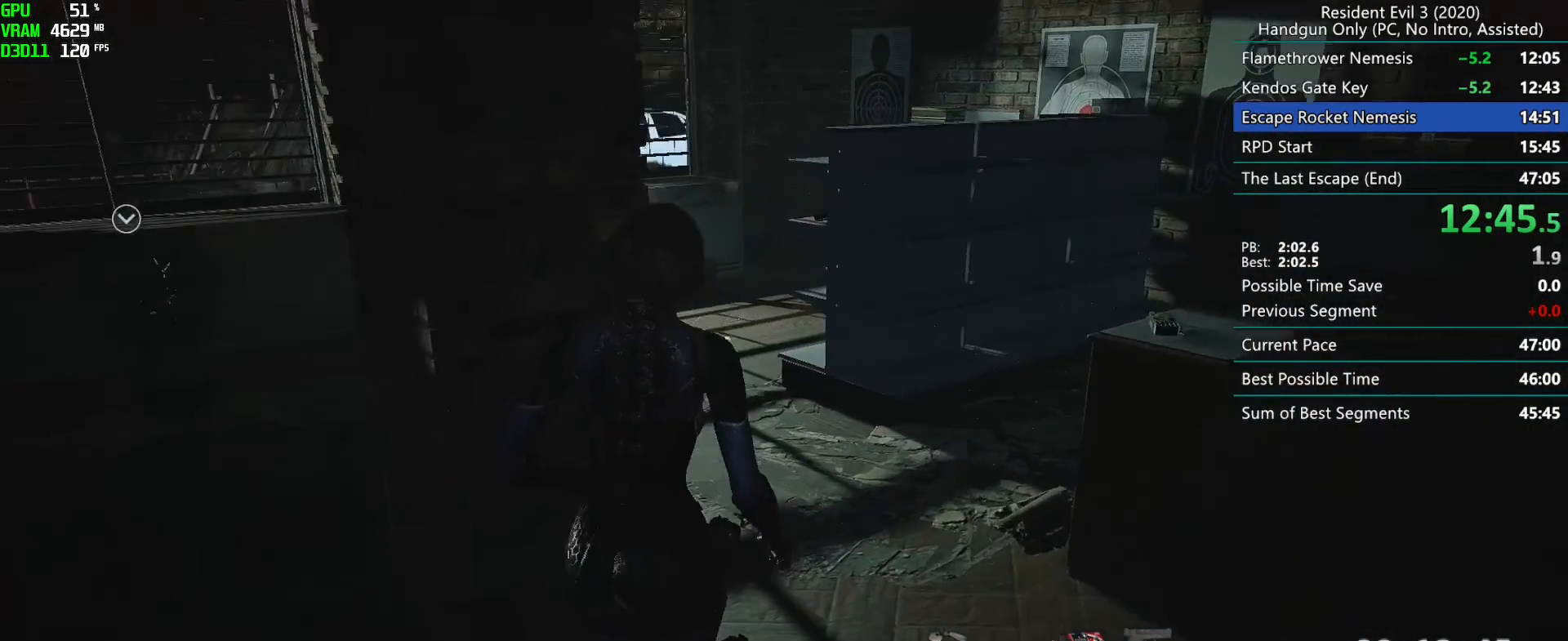
{"keys": ["r"], "mouse": [], "events": []}
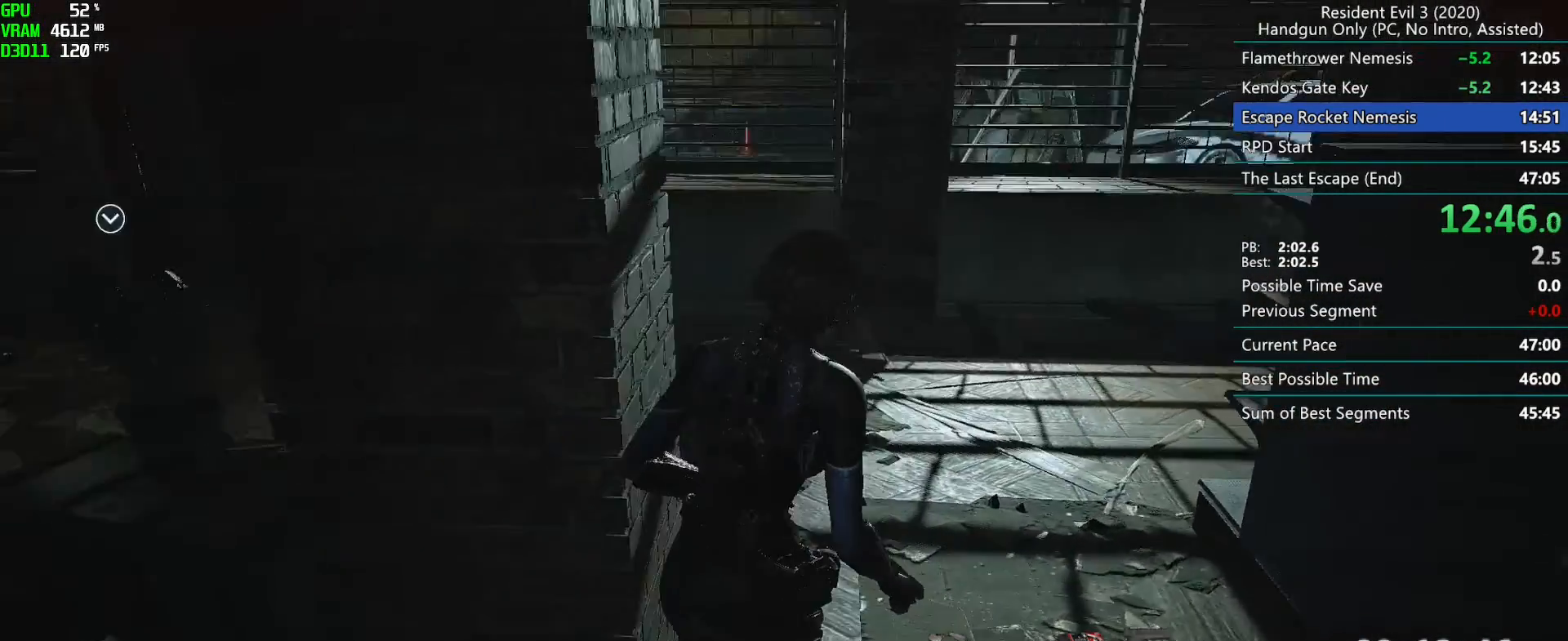
{"keys": ["r"], "mouse": [], "events": []}
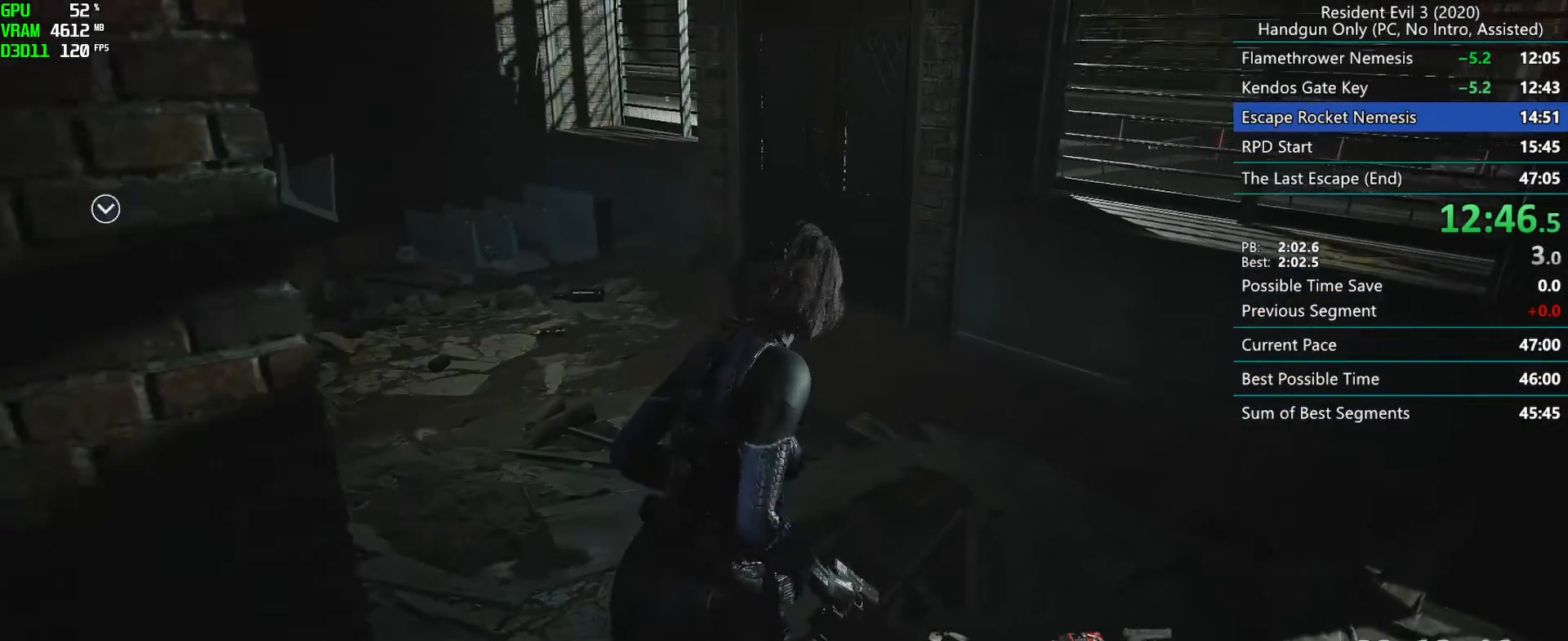
{"keys": ["r"], "mouse": [], "events": []}
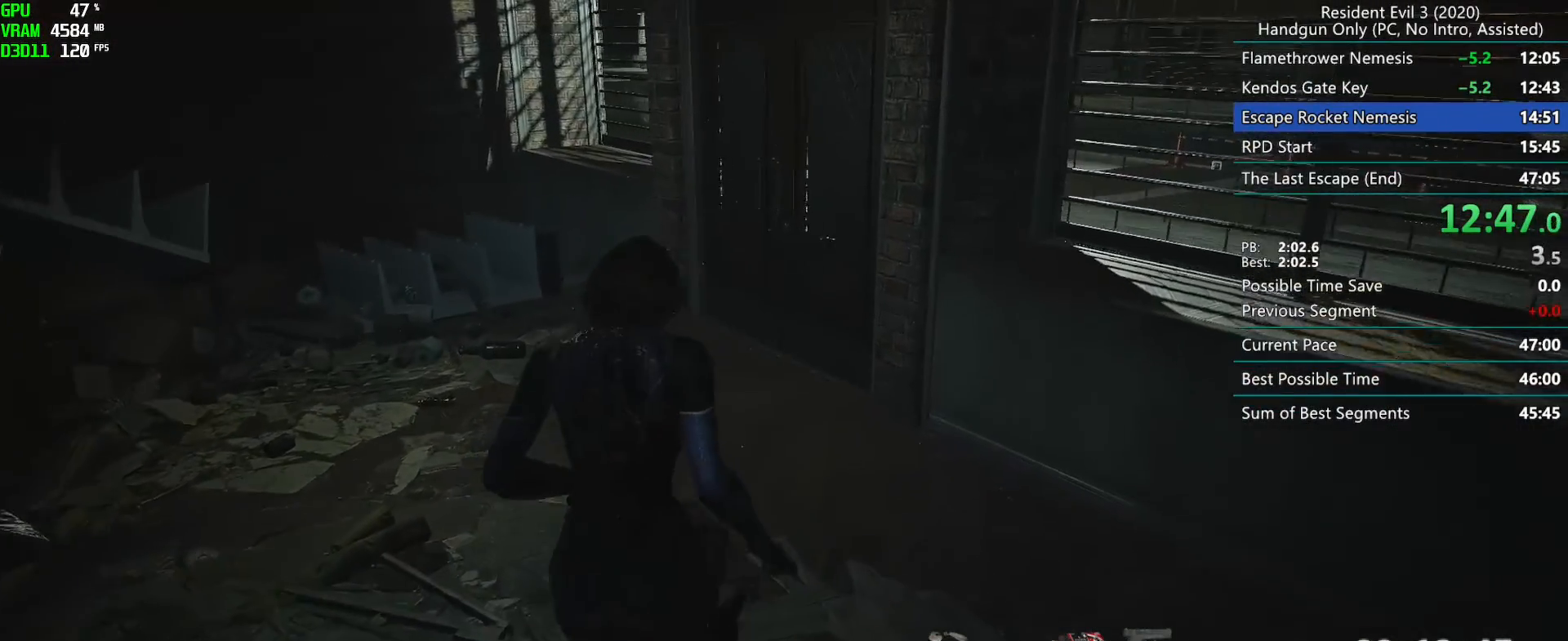
{"keys": ["r"], "mouse": [], "events": []}
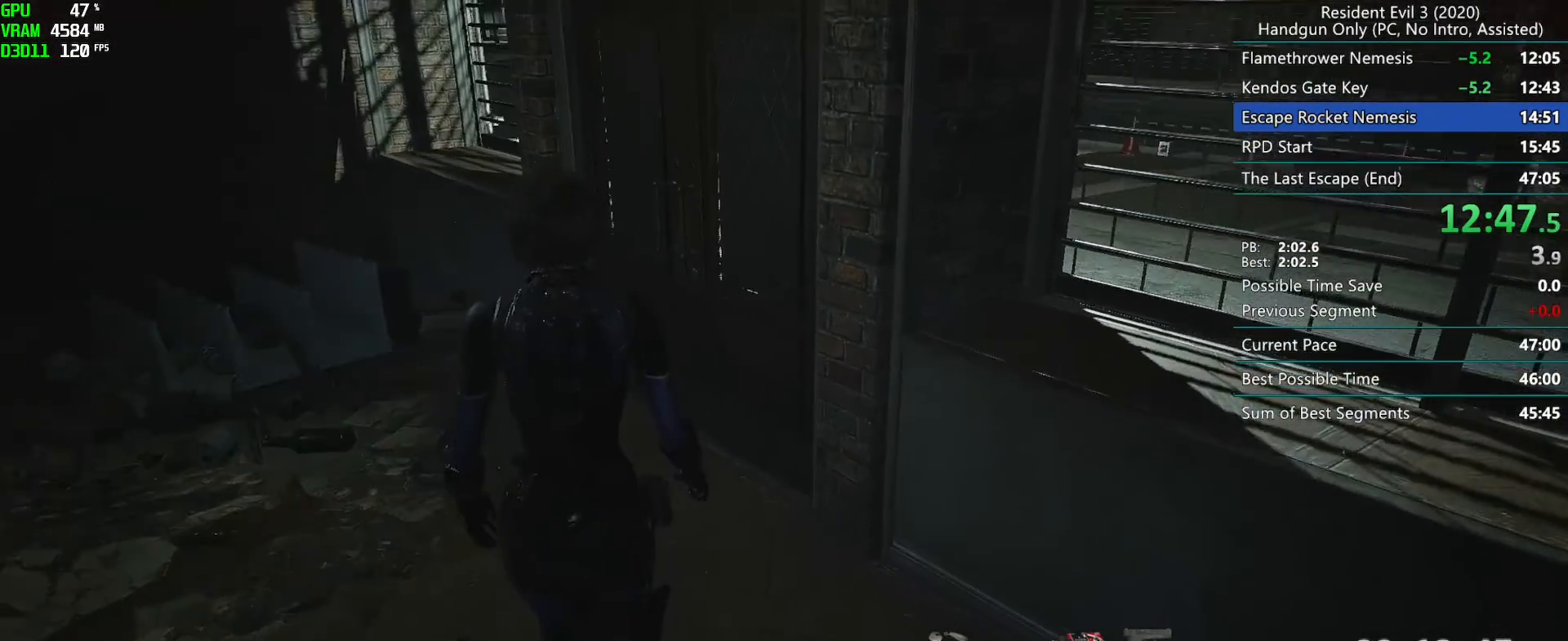
{"keys": ["r"], "mouse": [], "events": []}
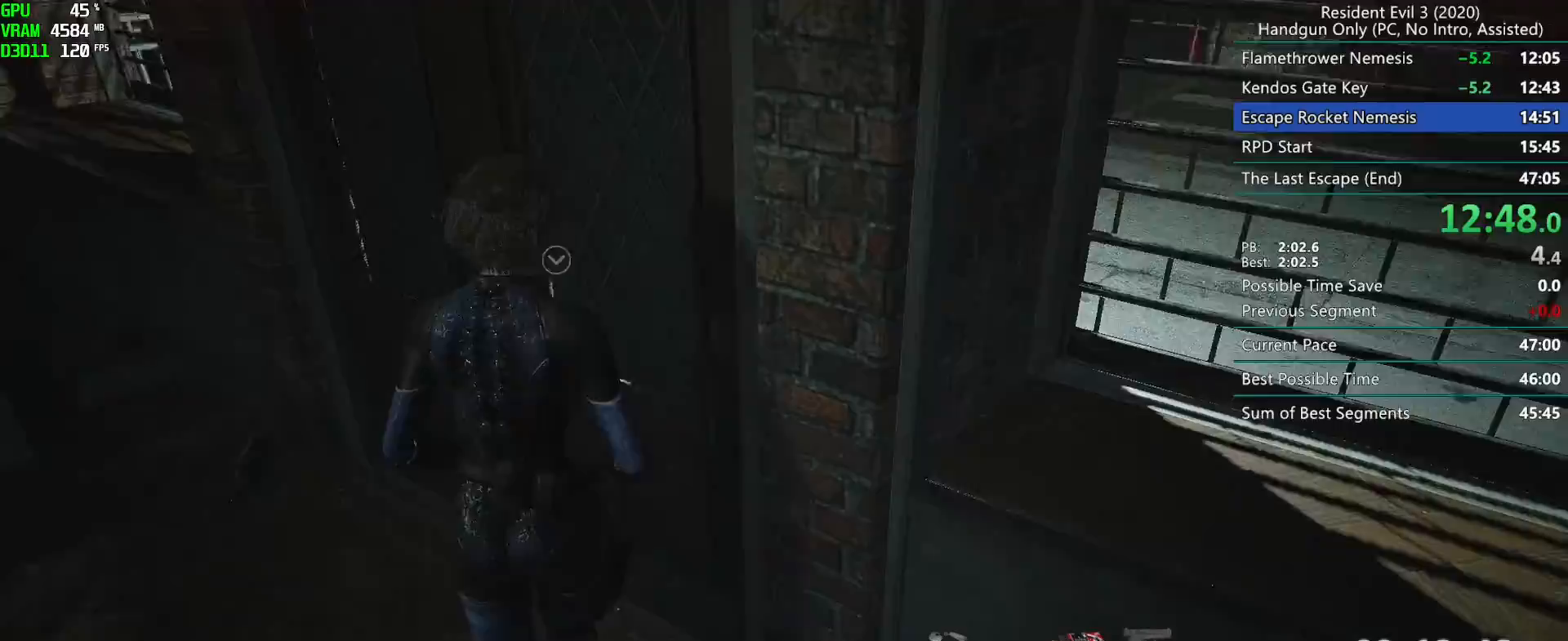
{"keys": ["r"], "mouse": [], "events": []}
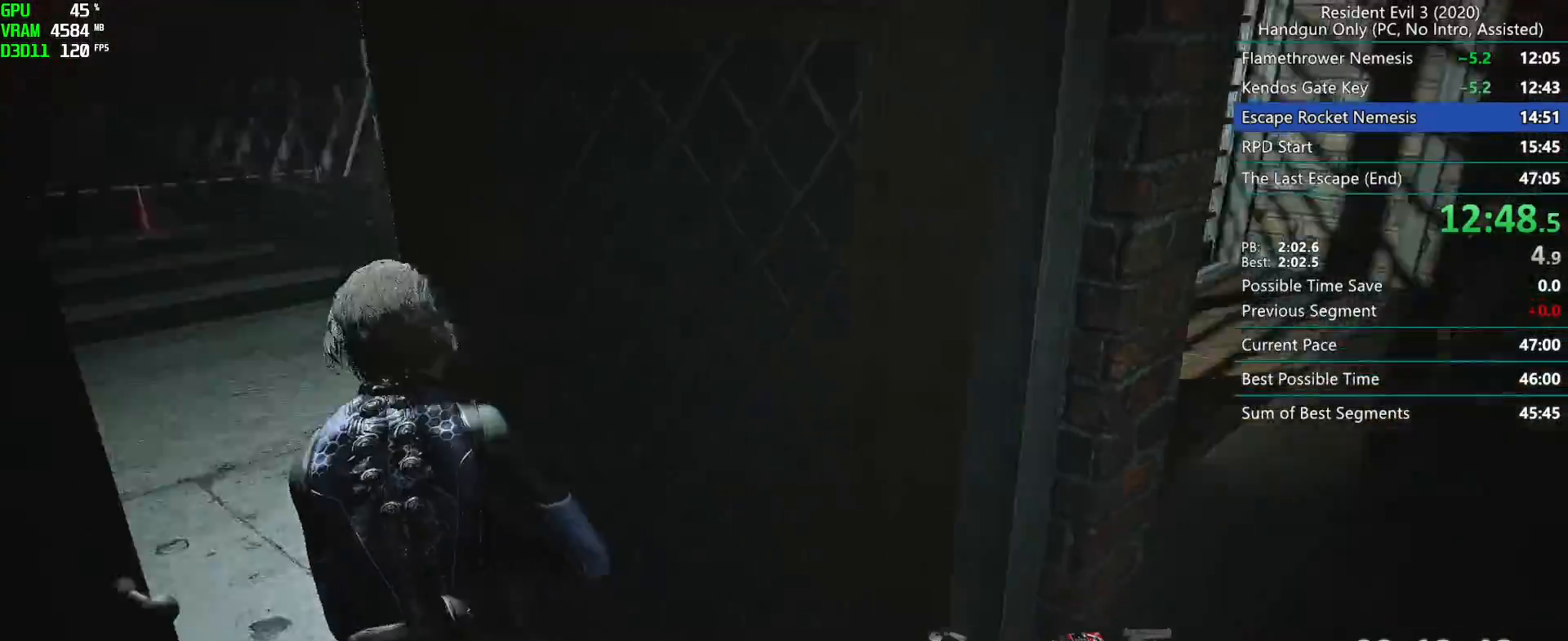
{"keys": ["r"], "mouse": [], "events": []}
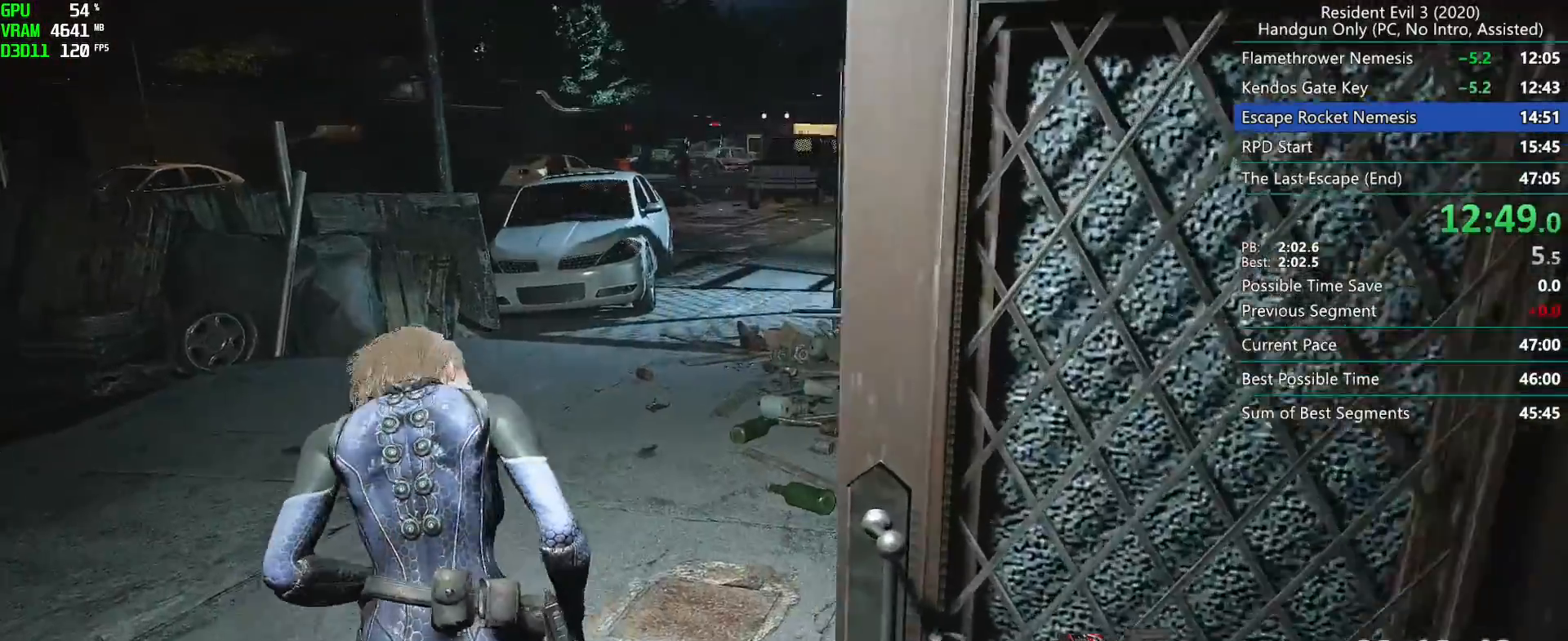
{"keys": ["r"], "mouse": [], "events": []}
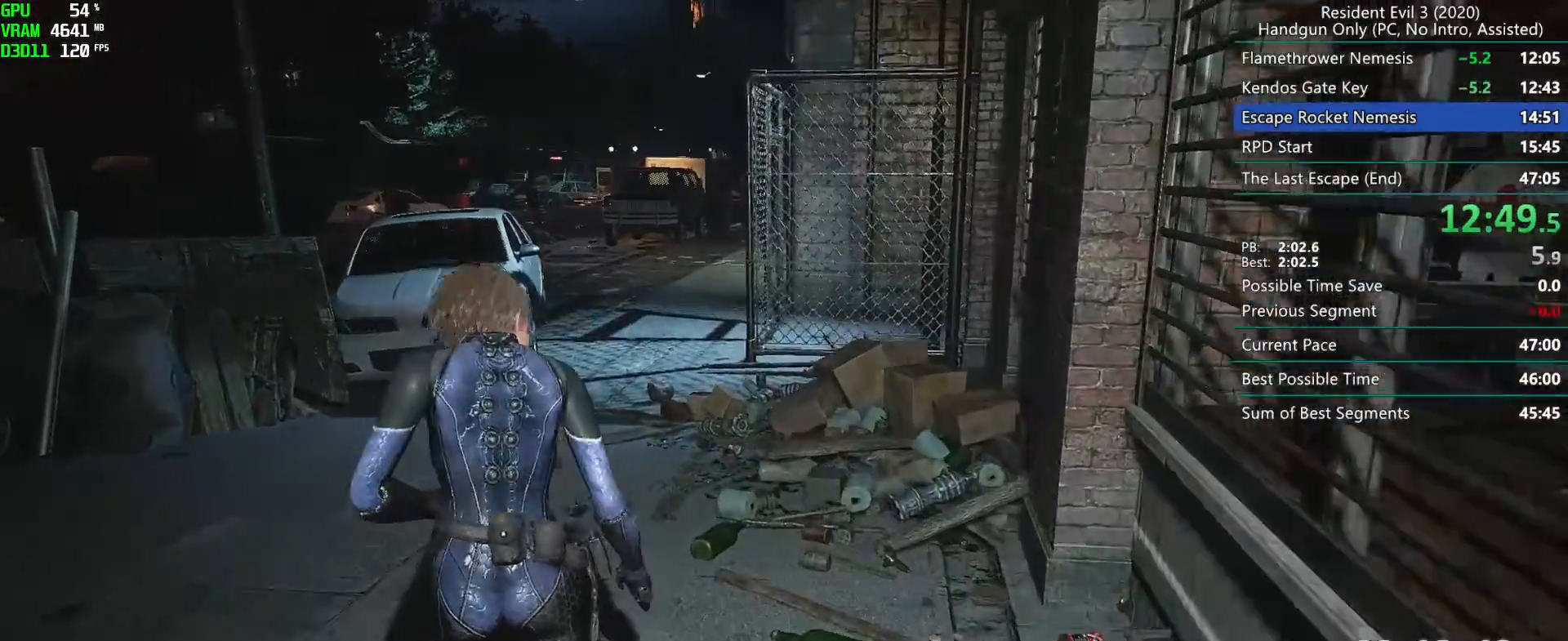
{"keys": ["r"], "mouse": [], "events": []}
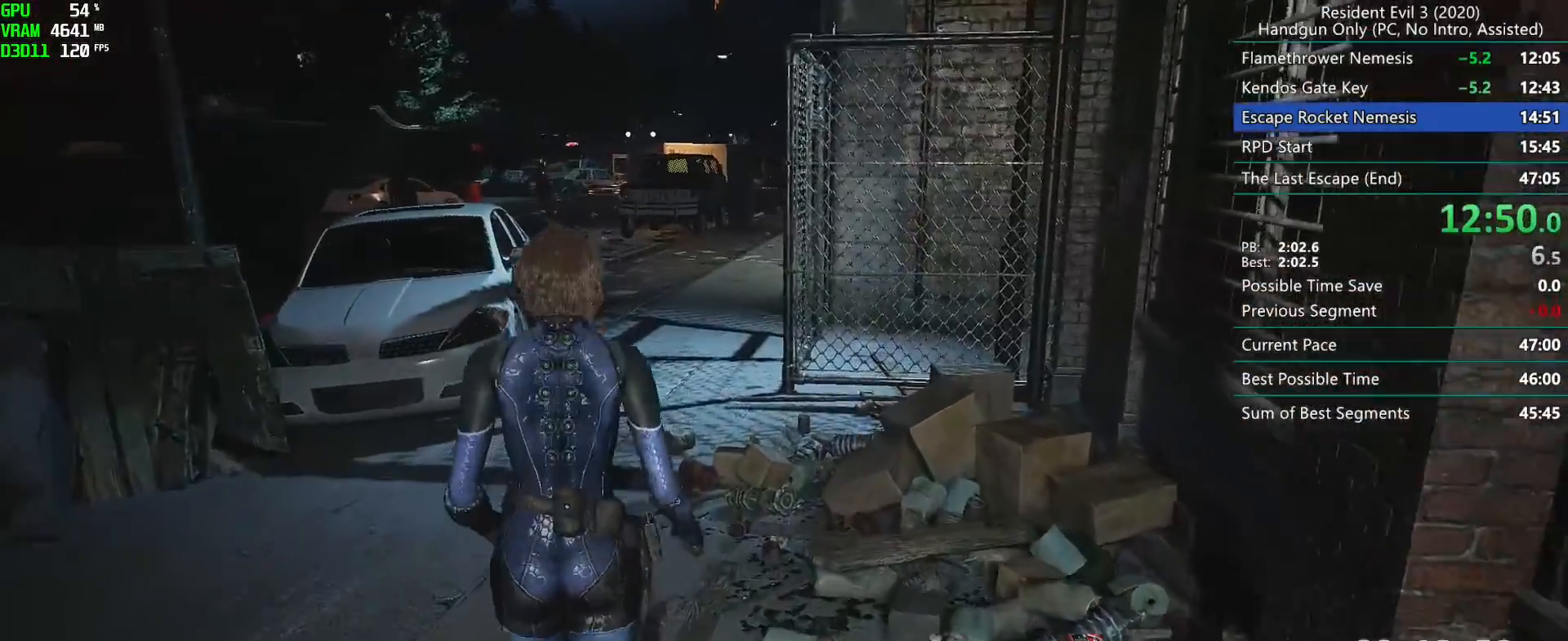
{"keys": ["r"], "mouse": []}